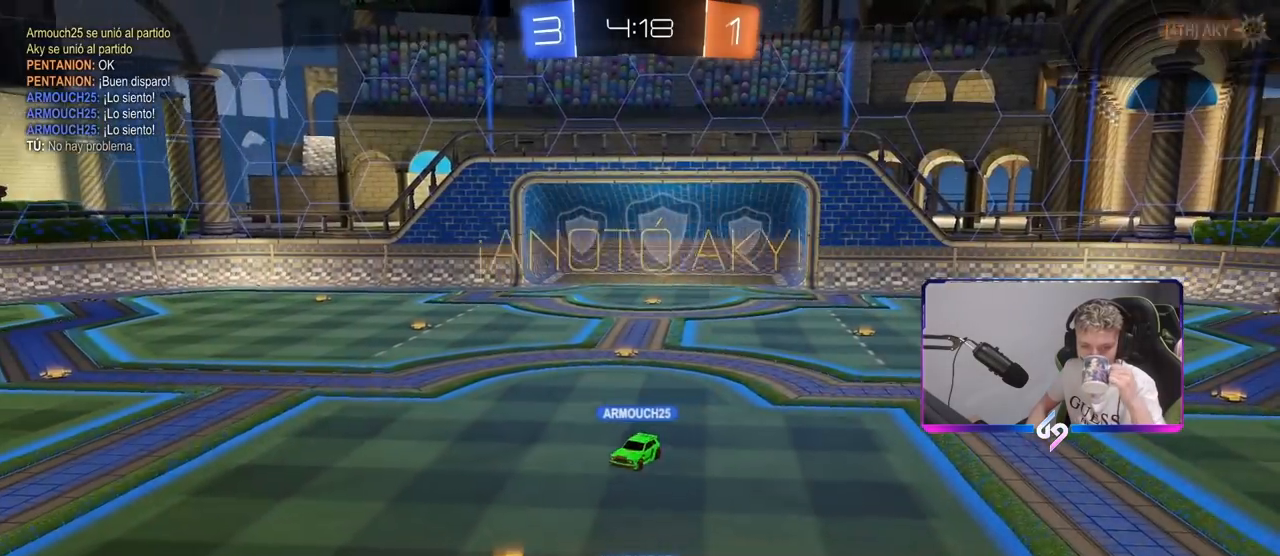
Gameplay with keyboard and mouse; each line is a JSON object with the keys and mouse buttons held at the frame after it. "events" lists presses ("down") and releases ("up") of "1", "2", "3", "4", "5", "a", "alt", "c", "caps_lock", "ctrl", "d", "e", "f", "g", "q", "r", "s", "shift", "space", "t", "tab", "v", "w", "x", "z", "mouse_left", "mouse_wheel" and "mouse_right" between this image and that frame as [ms after this image, input, new state], when the widget could be followed in between. "mouse_left", "mouse_wheel", "mouse_right" = the "left", "wheel", "right" buttons of the "mouse" list. No other keys are recorded. "wheel" means that the mouse wheel is clicked or scrolled. "mouse_move" is the direction in which the mouse moves at that frame (one of eight, or "still"), when it could be read.
{"keys": [], "mouse": [], "mouse_move": "still", "events": []}
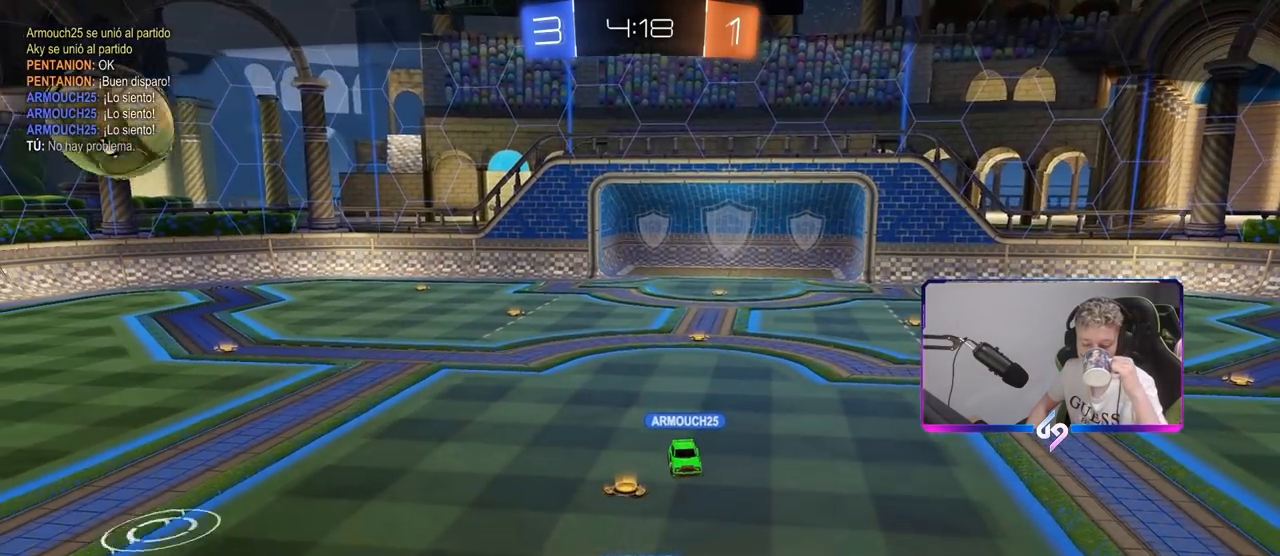
{"keys": [], "mouse": [], "mouse_move": "still", "events": []}
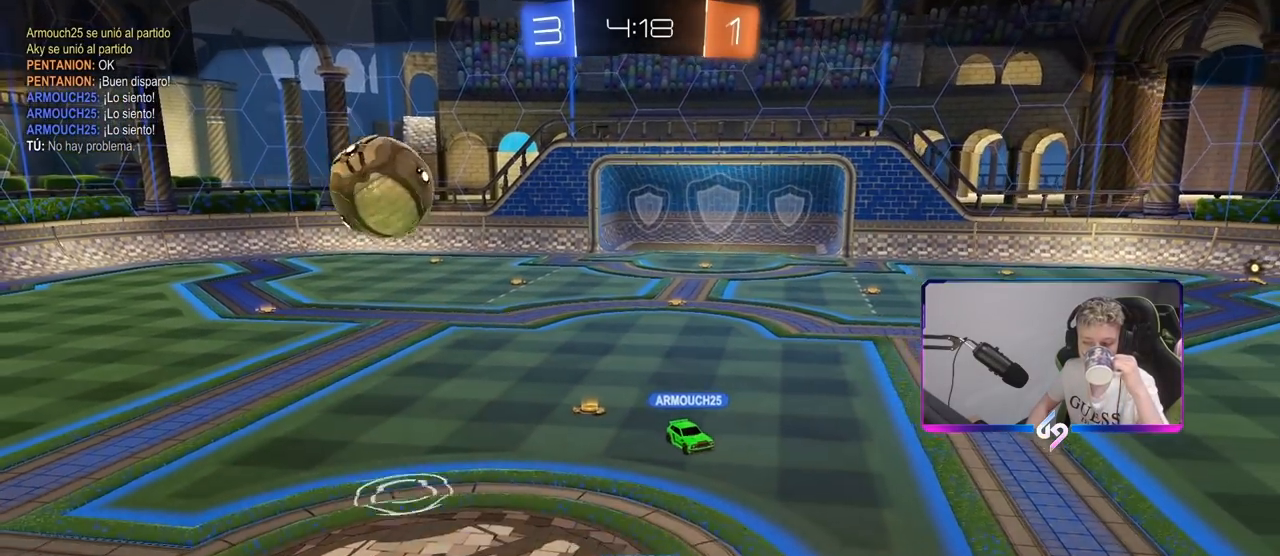
{"keys": [], "mouse": [], "mouse_move": "still", "events": []}
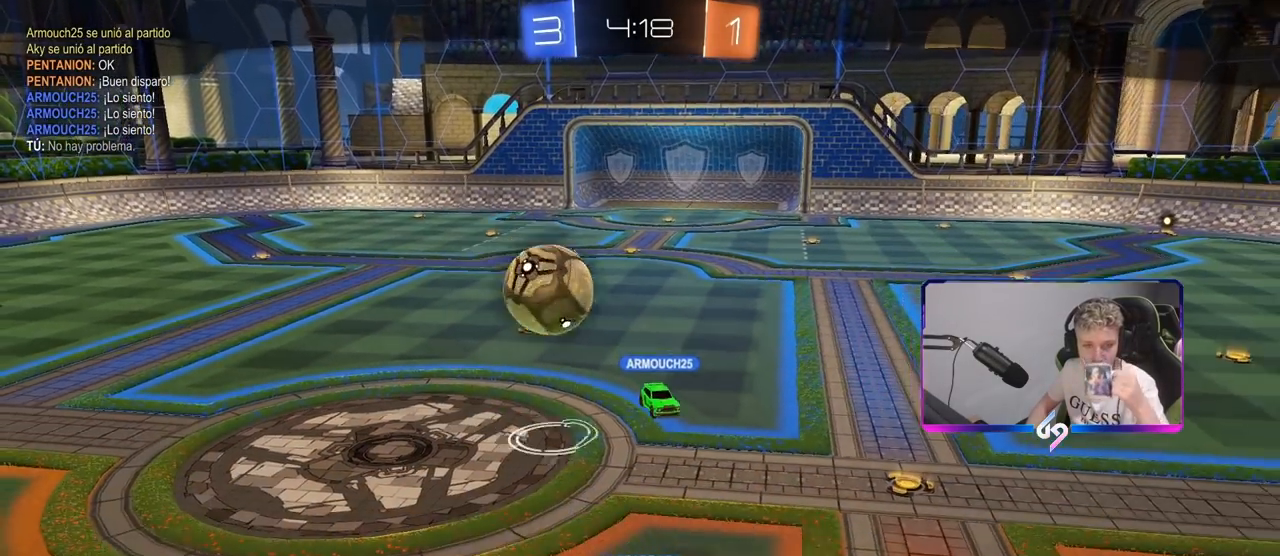
{"keys": [], "mouse": [], "mouse_move": "still", "events": []}
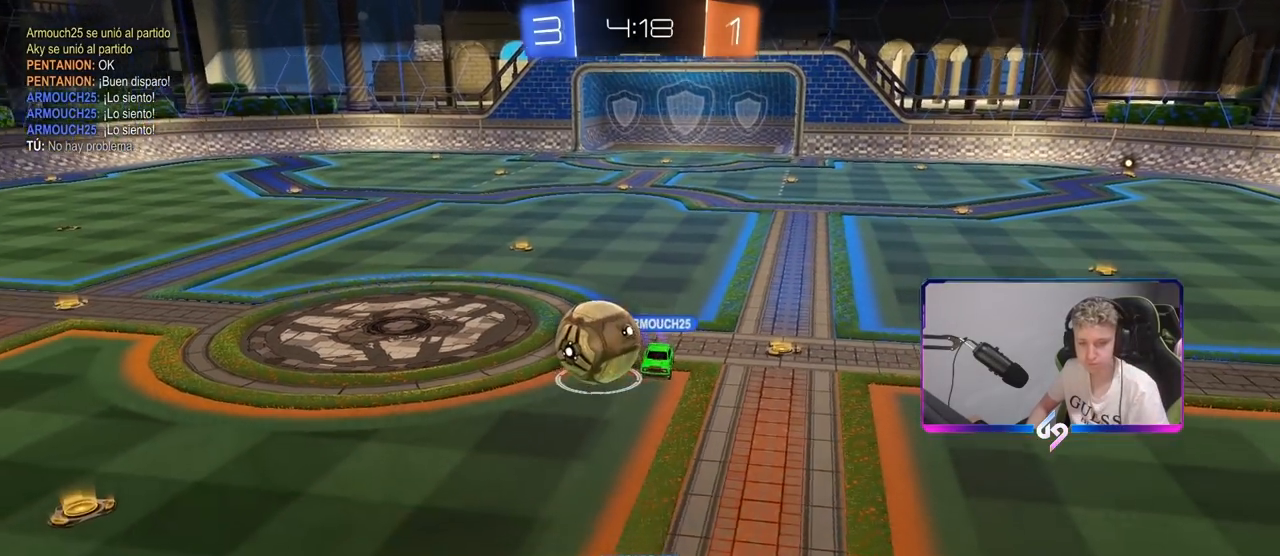
{"keys": [], "mouse": [], "mouse_move": "still", "events": []}
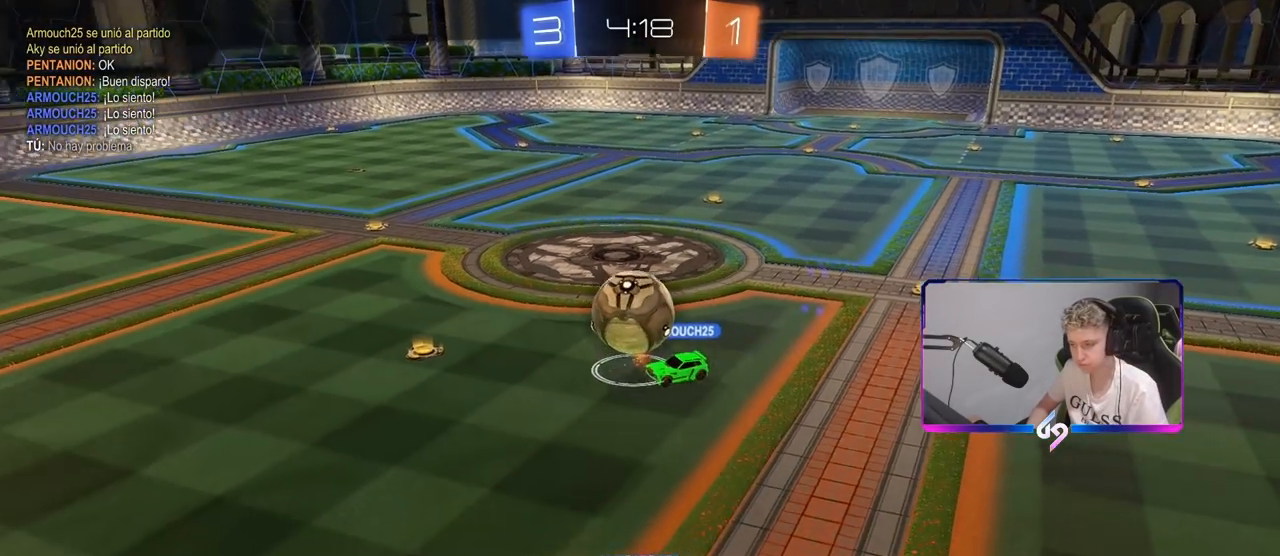
{"keys": [], "mouse": [], "mouse_move": "still", "events": [[300, "mouse_right", "down"], [483, "mouse_right", "up"]]}
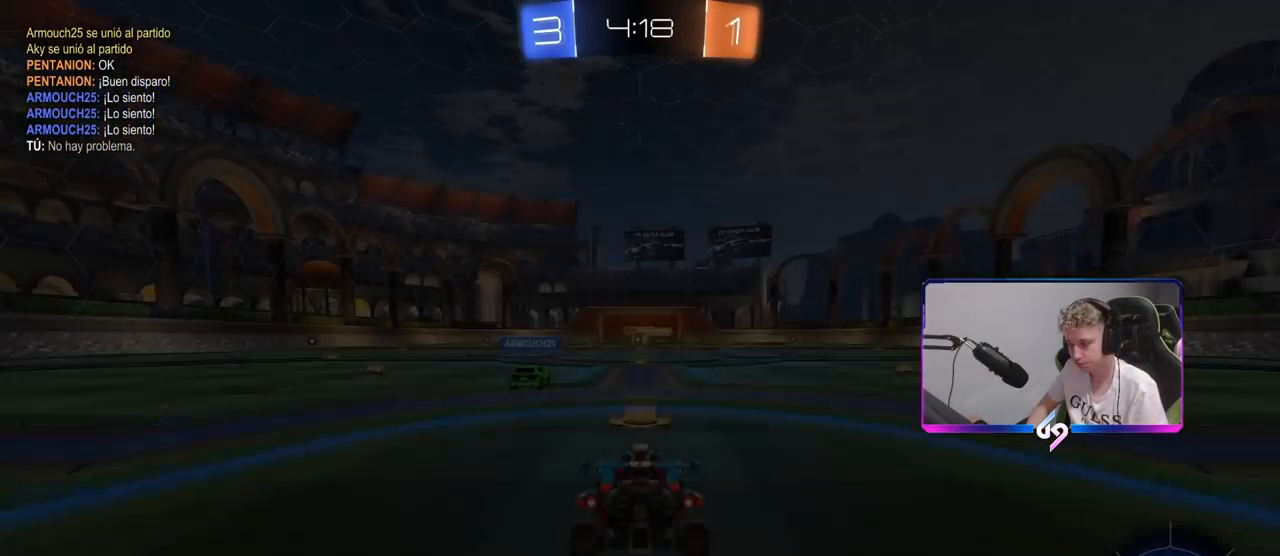
{"keys": [], "mouse": ["wheel"], "mouse_move": "still", "events": [[450, "mouse_wheel", "down"]]}
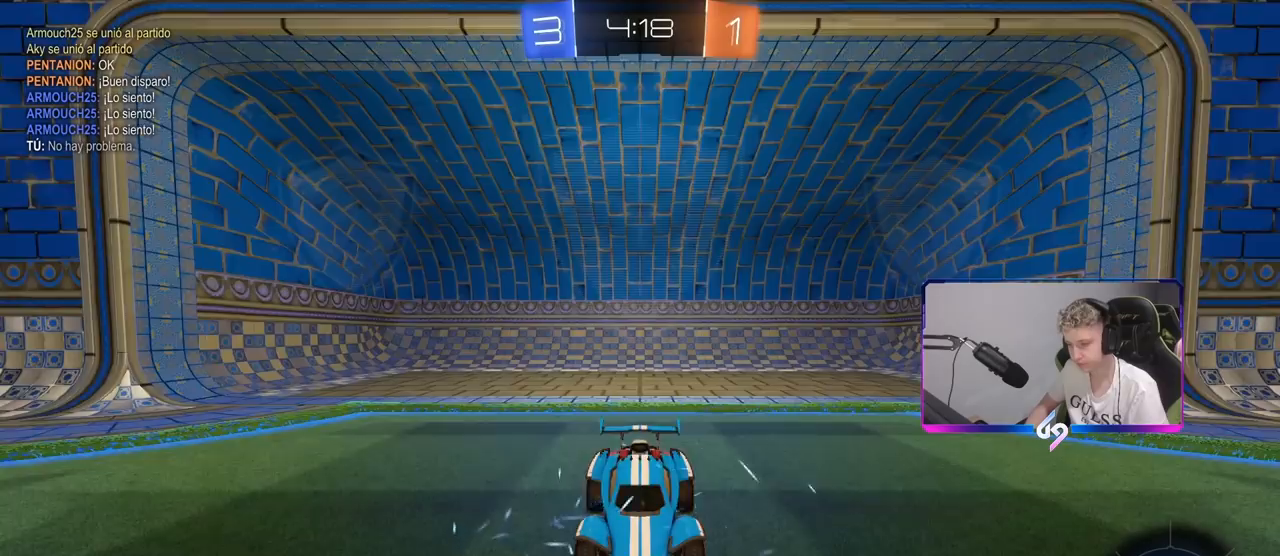
{"keys": [], "mouse": ["wheel"], "mouse_move": "up-left", "events": [[183, "mouse_wheel", "up"], [483, "mouse_wheel", "down"]]}
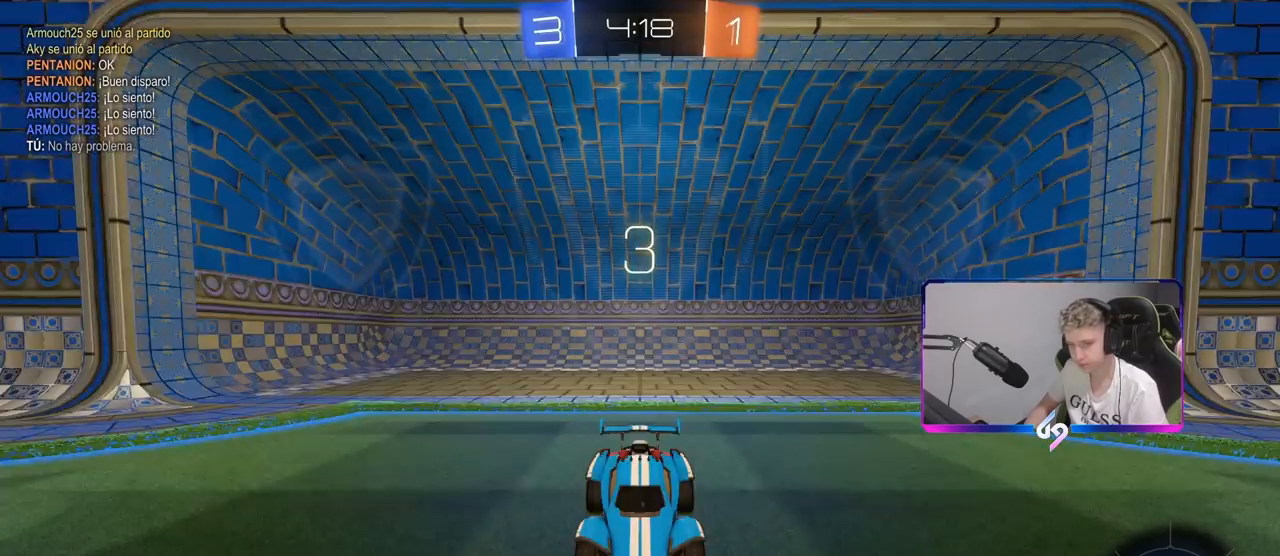
{"keys": [], "mouse": [], "mouse_move": "still", "events": [[167, "mouse_wheel", "up"], [300, "mouse_wheel", "down"], [483, "mouse_wheel", "up"]]}
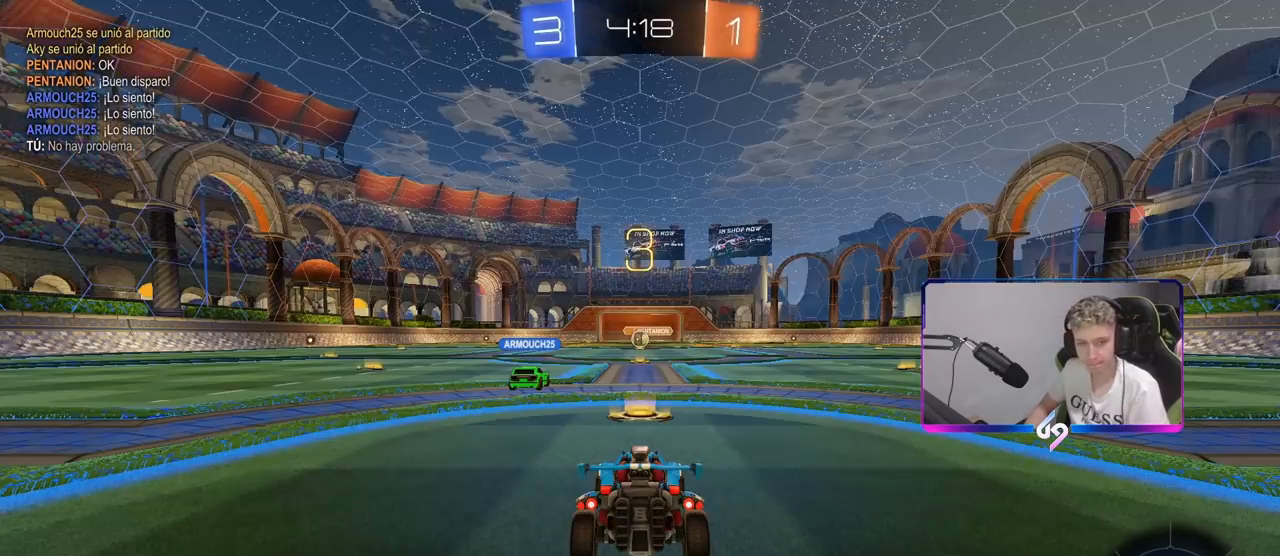
{"keys": [], "mouse": ["wheel"], "mouse_move": "right", "events": [[367, "mouse_wheel", "down"]]}
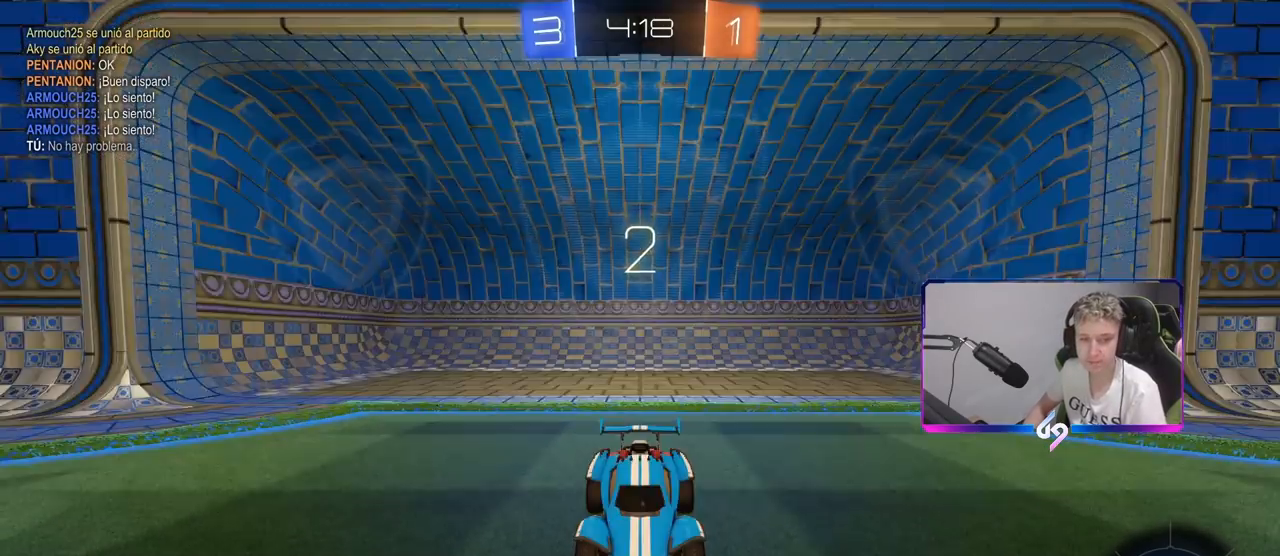
{"keys": [], "mouse": [], "mouse_move": "still", "events": [[50, "mouse_wheel", "up"]]}
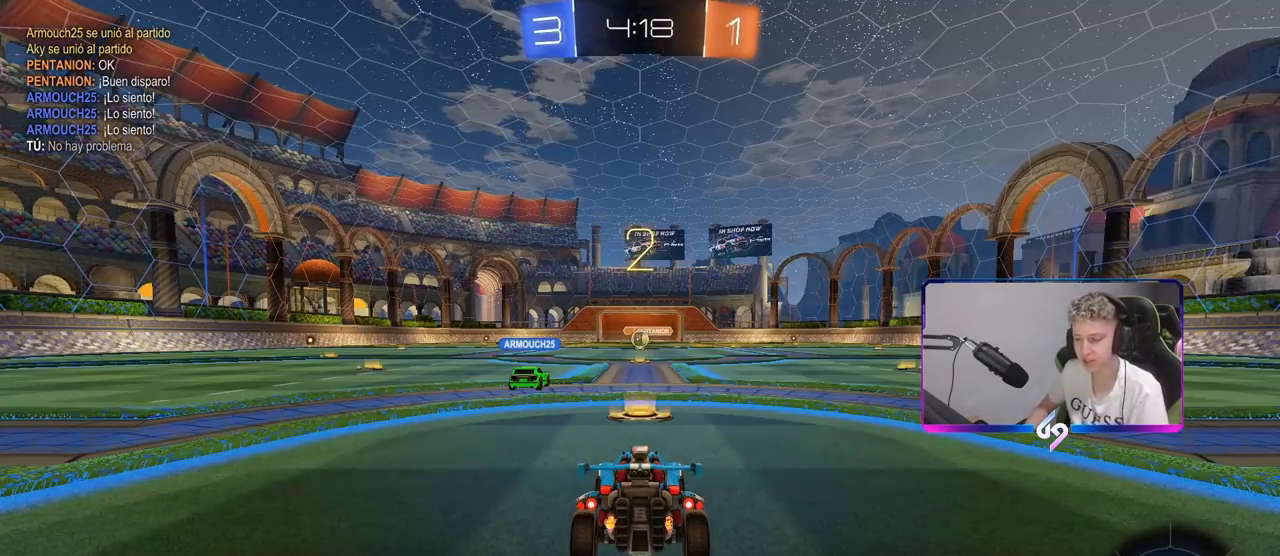
{"keys": ["tab"], "mouse": [], "mouse_move": "left", "events": [[400, "tab", "down"]]}
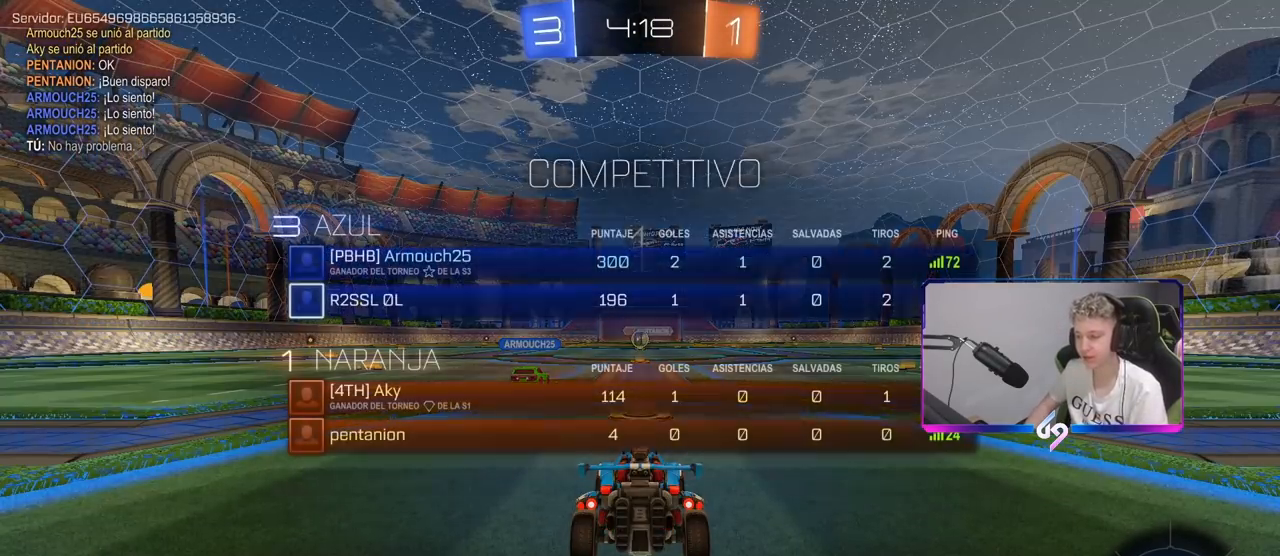
{"keys": ["w"], "mouse": [], "mouse_move": "right", "events": [[183, "w", "down"], [500, "tab", "up"]]}
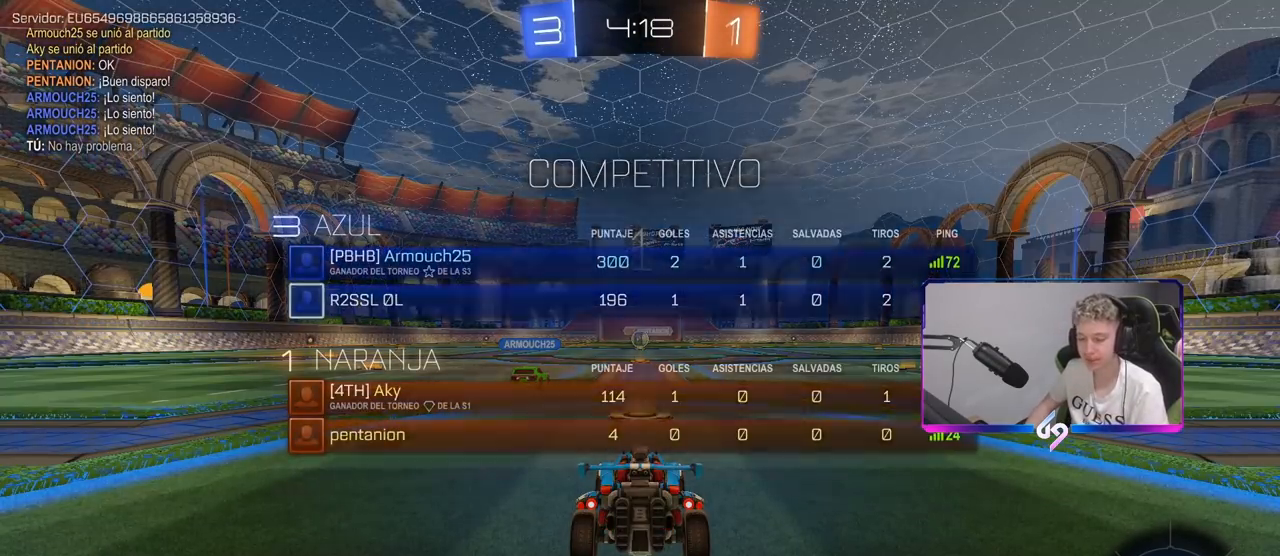
{"keys": ["w"], "mouse": ["left"], "mouse_move": "still", "events": [[100, "mouse_left", "down"]]}
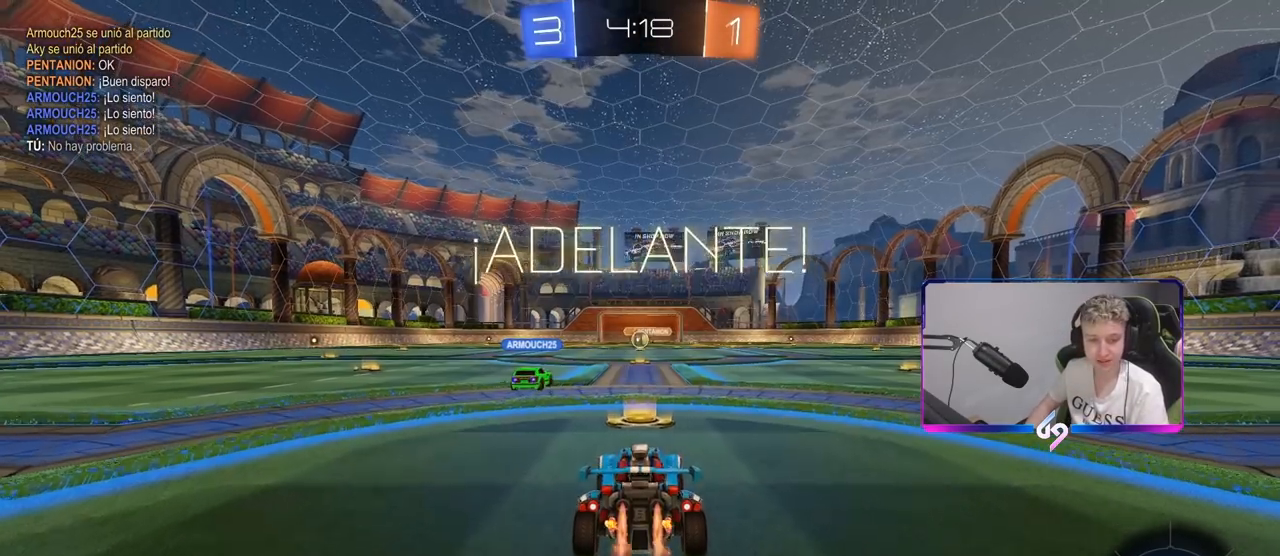
{"keys": ["space", "w"], "mouse": [], "mouse_move": "still", "events": [[67, "space", "down"], [167, "mouse_right", "down"], [200, "mouse_right", "up"], [250, "space", "up"], [300, "mouse_right", "down"], [400, "mouse_left", "up"], [400, "space", "down"], [450, "mouse_right", "up"]]}
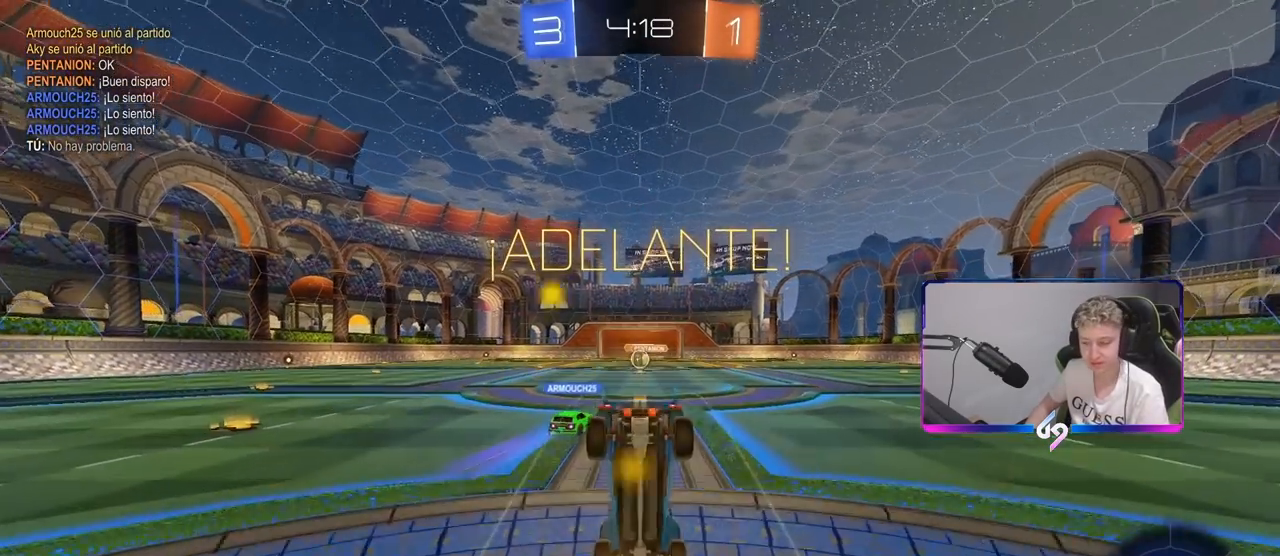
{"keys": ["space"], "mouse": [], "mouse_move": "still", "events": [[83, "space", "up"], [367, "space", "down"], [500, "w", "up"]]}
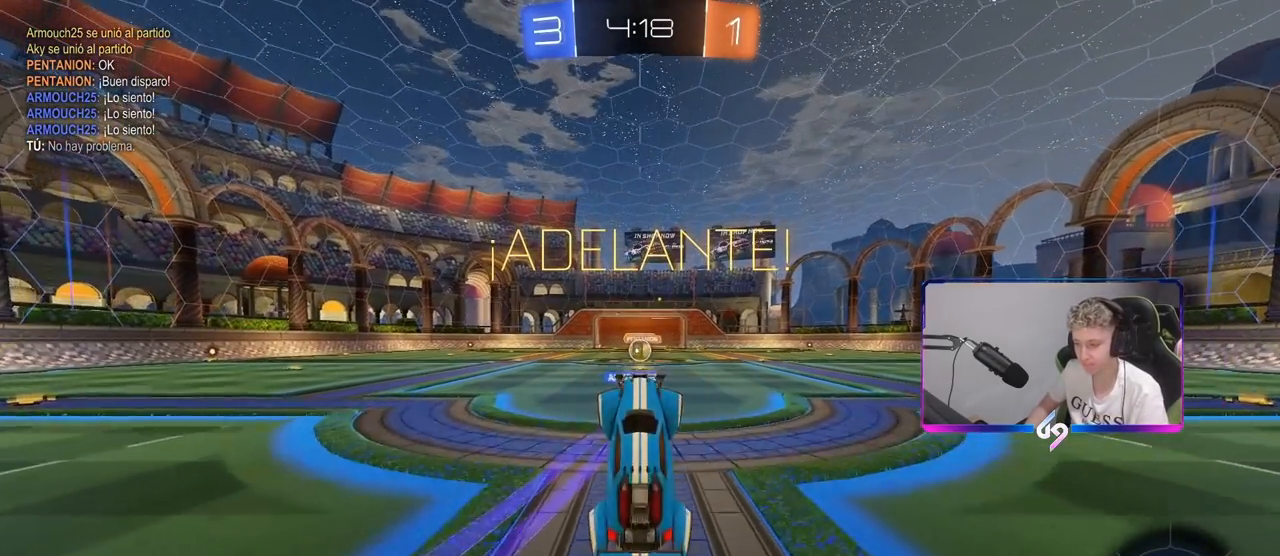
{"keys": ["w"], "mouse": [], "mouse_move": "still", "events": [[50, "space", "up"], [467, "w", "down"]]}
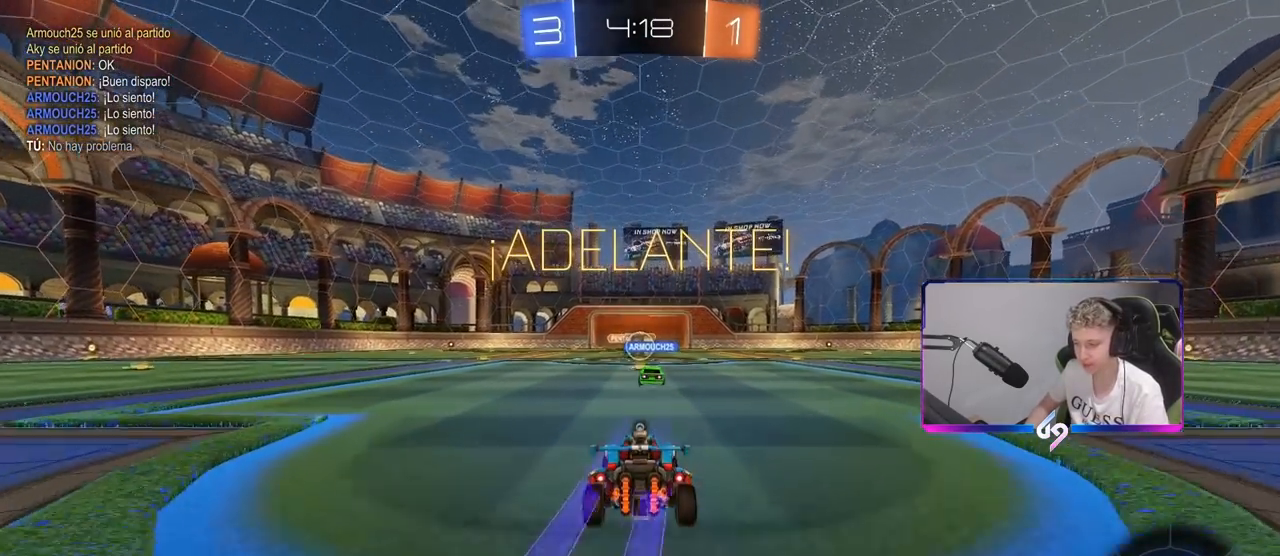
{"keys": ["space"], "mouse": [], "mouse_move": "still", "events": [[267, "w", "up"], [383, "space", "down"]]}
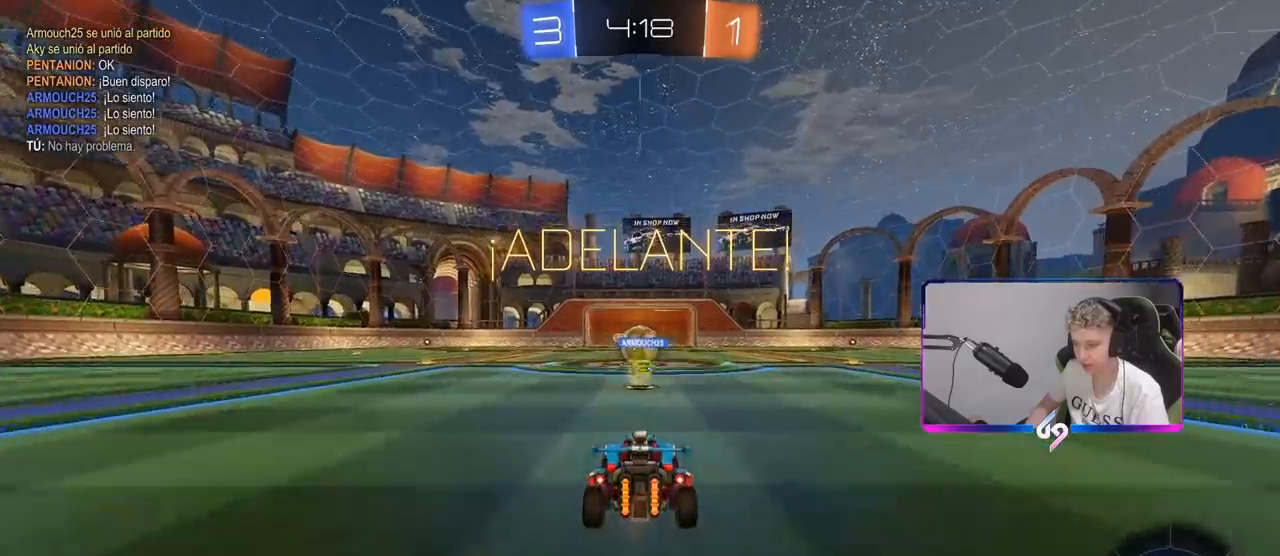
{"keys": ["a", "w"], "mouse": [], "mouse_move": "still", "events": [[33, "space", "up"], [33, "w", "down"], [233, "d", "down"], [417, "a", "down"], [417, "d", "up"]]}
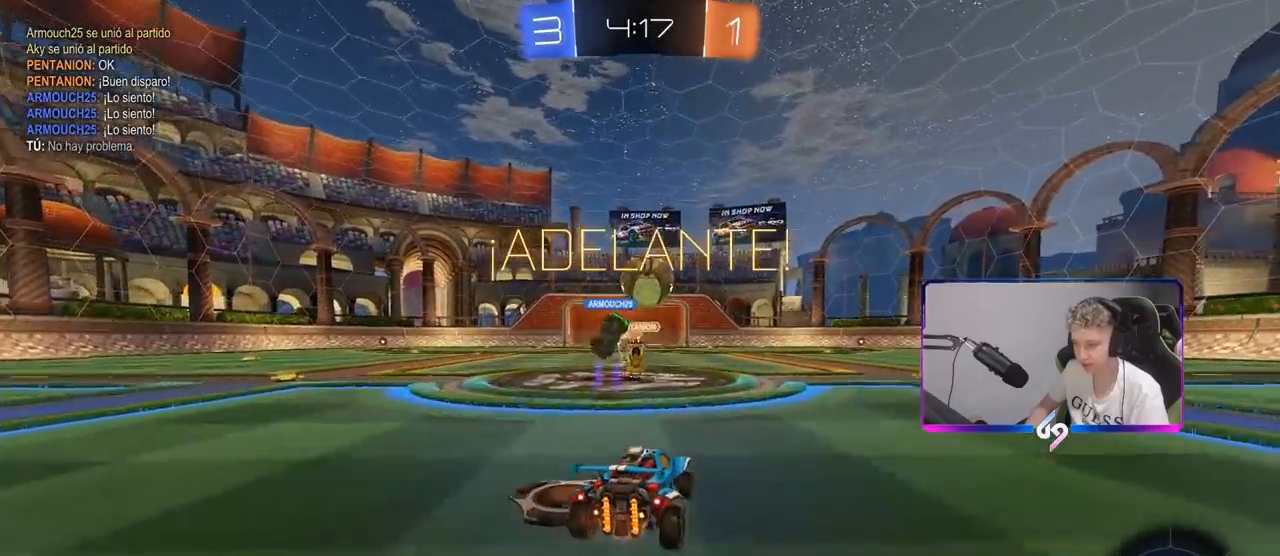
{"keys": [], "mouse": [], "mouse_move": "still", "events": [[100, "a", "up"], [100, "d", "down"], [150, "w", "up"], [417, "d", "up"]]}
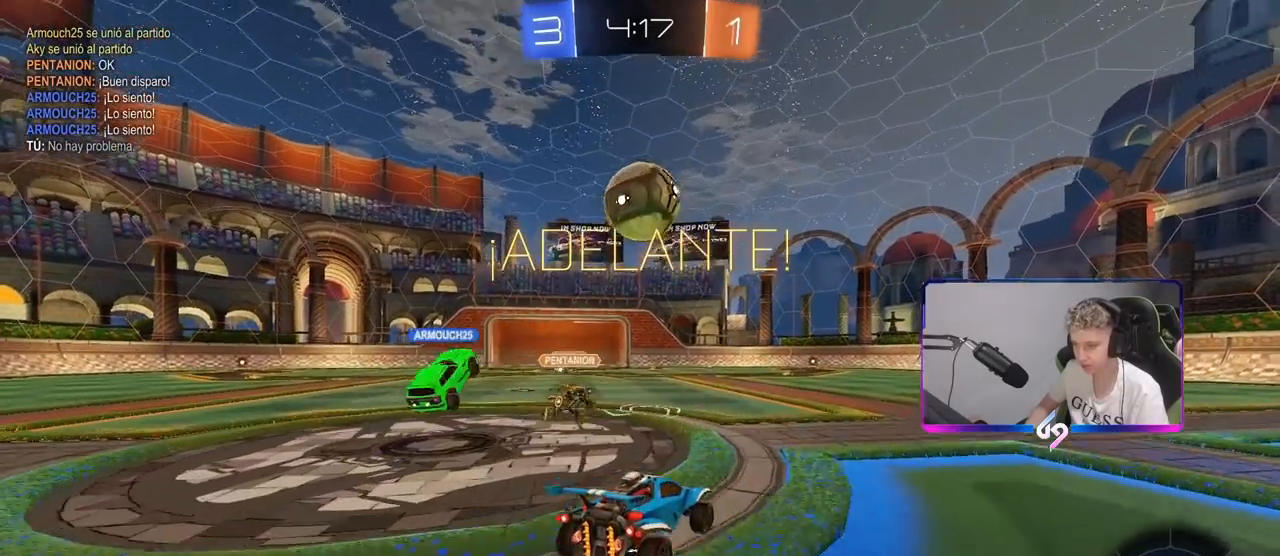
{"keys": ["a", "w"], "mouse": ["left"], "mouse_move": "still", "events": [[17, "a", "down"], [17, "mouse_right", "down"], [67, "s", "down"], [150, "d", "down"], [250, "shift", "down"], [300, "a", "up"], [300, "s", "up"], [350, "d", "up"], [350, "mouse_left", "down"], [350, "shift", "up"], [400, "mouse_right", "up"], [433, "a", "down"], [433, "w", "down"]]}
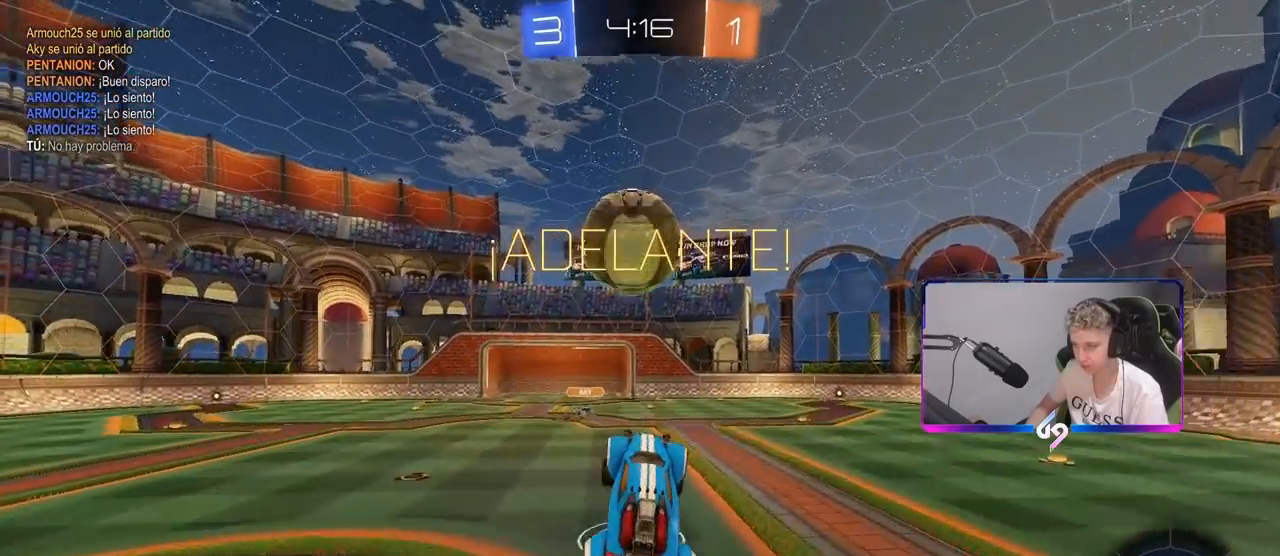
{"keys": ["w"], "mouse": [], "mouse_move": "up-left", "events": [[83, "a", "up"], [83, "w", "up"], [233, "d", "down"], [317, "w", "down"], [367, "d", "up"], [400, "mouse_right", "down"], [450, "mouse_left", "up"], [500, "mouse_right", "up"]]}
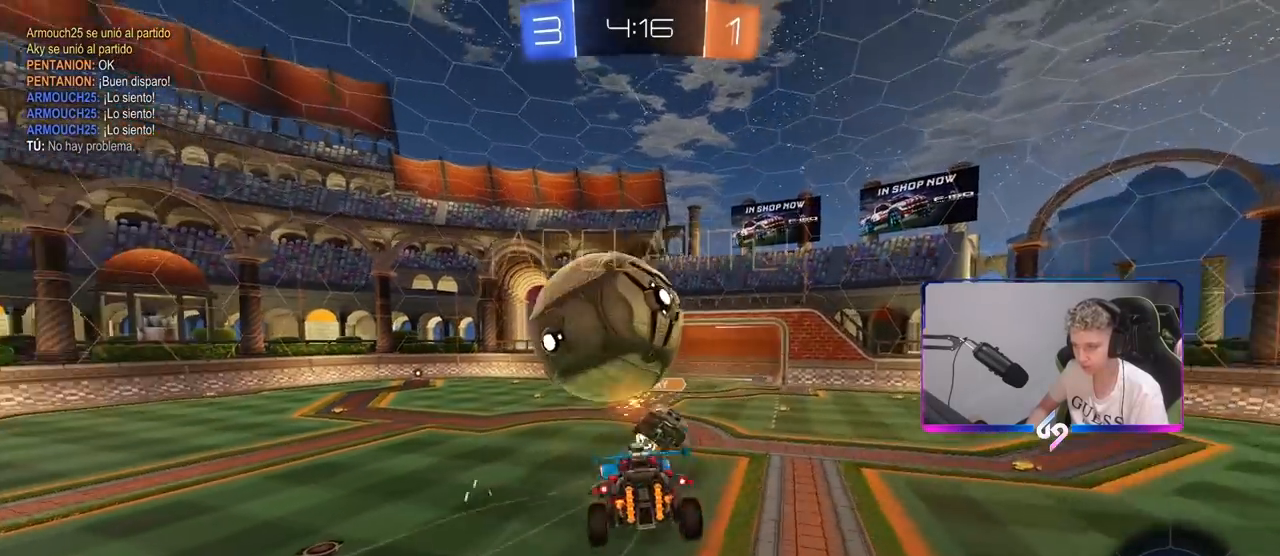
{"keys": ["w"], "mouse": [], "mouse_move": "still", "events": []}
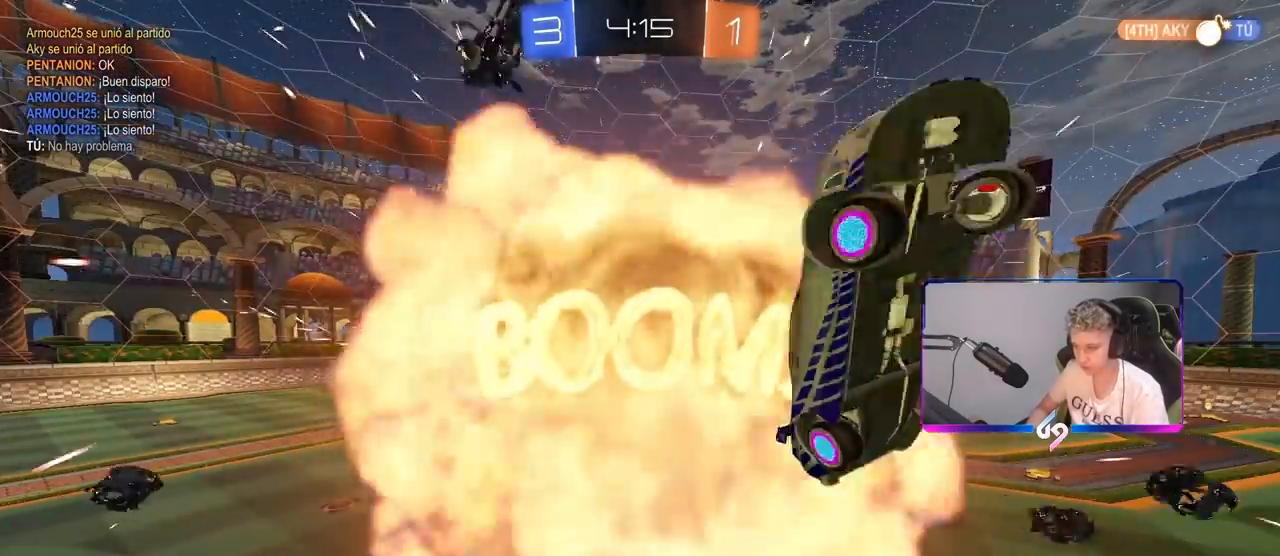
{"keys": [], "mouse": [], "mouse_move": "still", "events": [[17, "w", "up"]]}
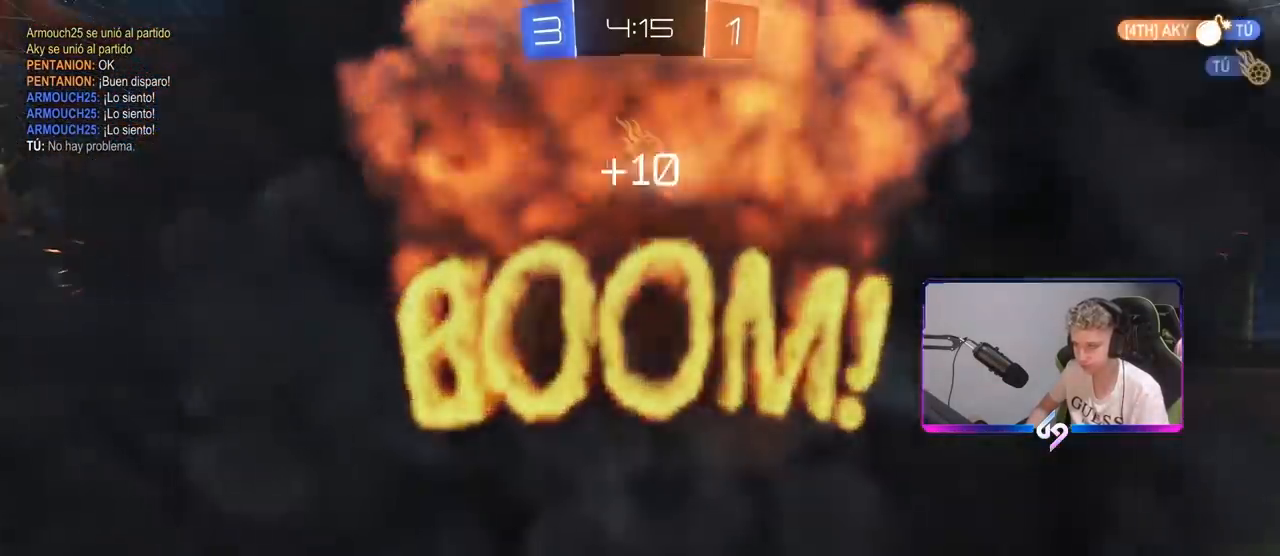
{"keys": [], "mouse": [], "mouse_move": "still", "events": []}
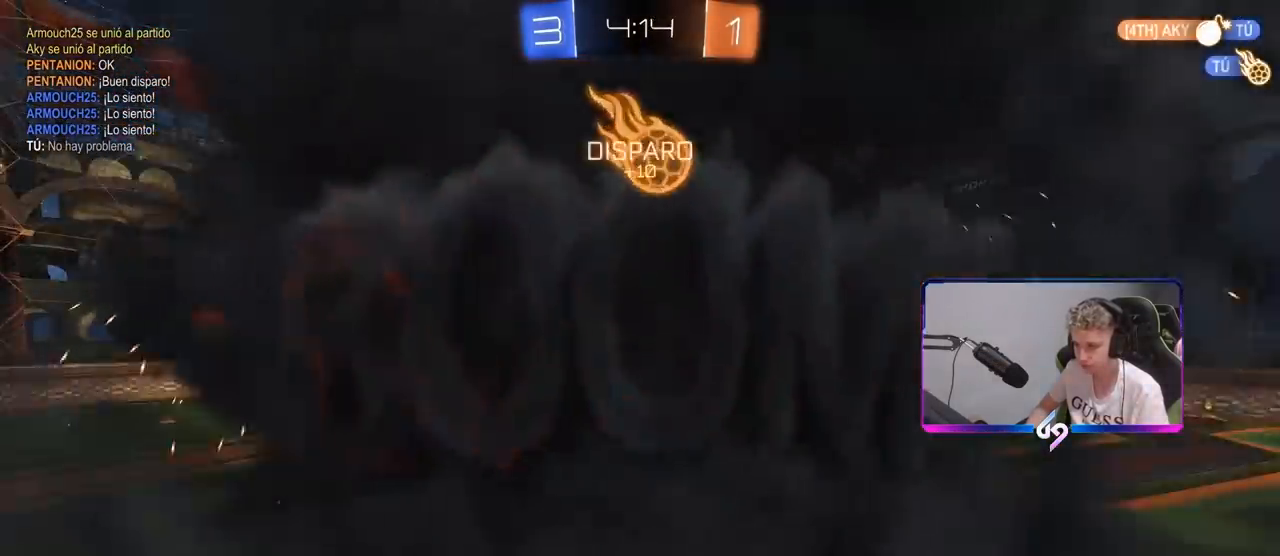
{"keys": [], "mouse": [], "mouse_move": "still", "events": []}
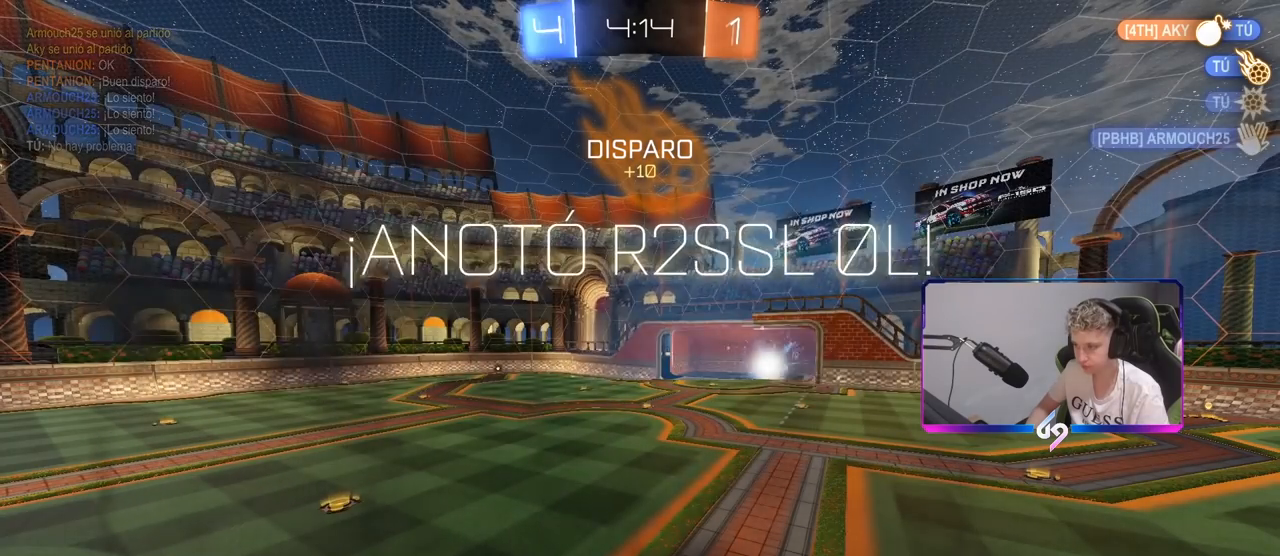
{"keys": [], "mouse": [], "mouse_move": "still", "events": []}
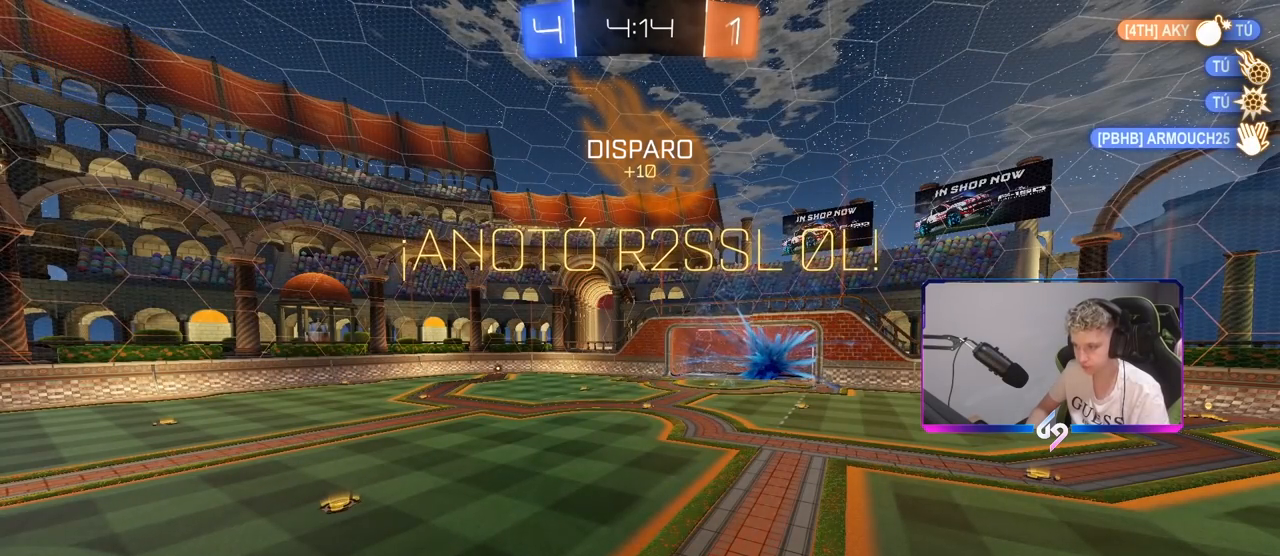
{"keys": [], "mouse": [], "mouse_move": "still", "events": []}
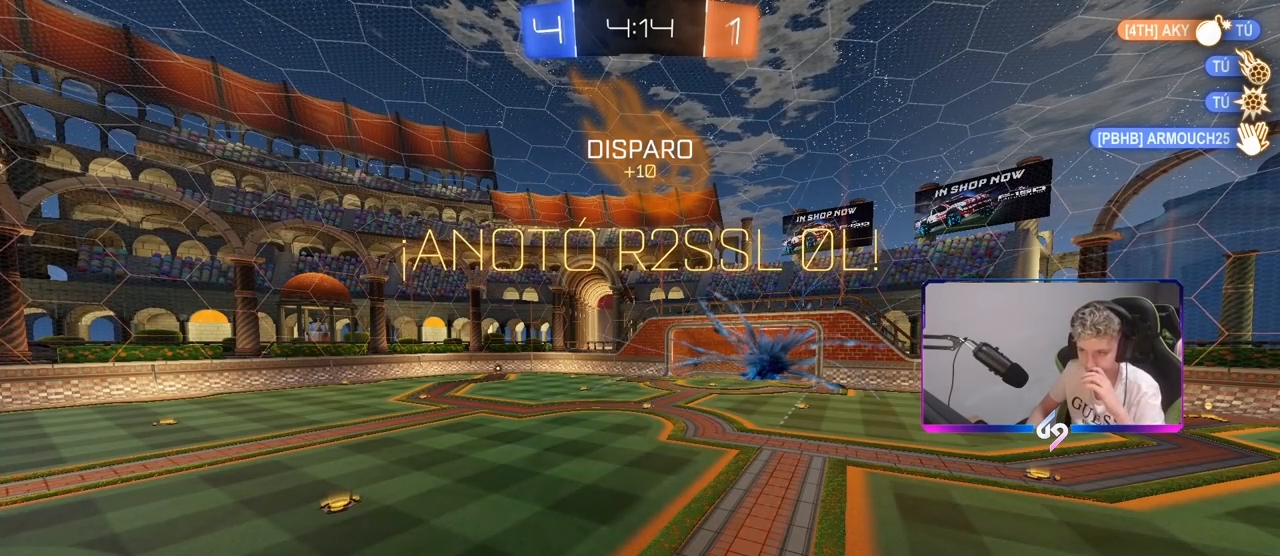
{"keys": [], "mouse": [], "mouse_move": "still", "events": []}
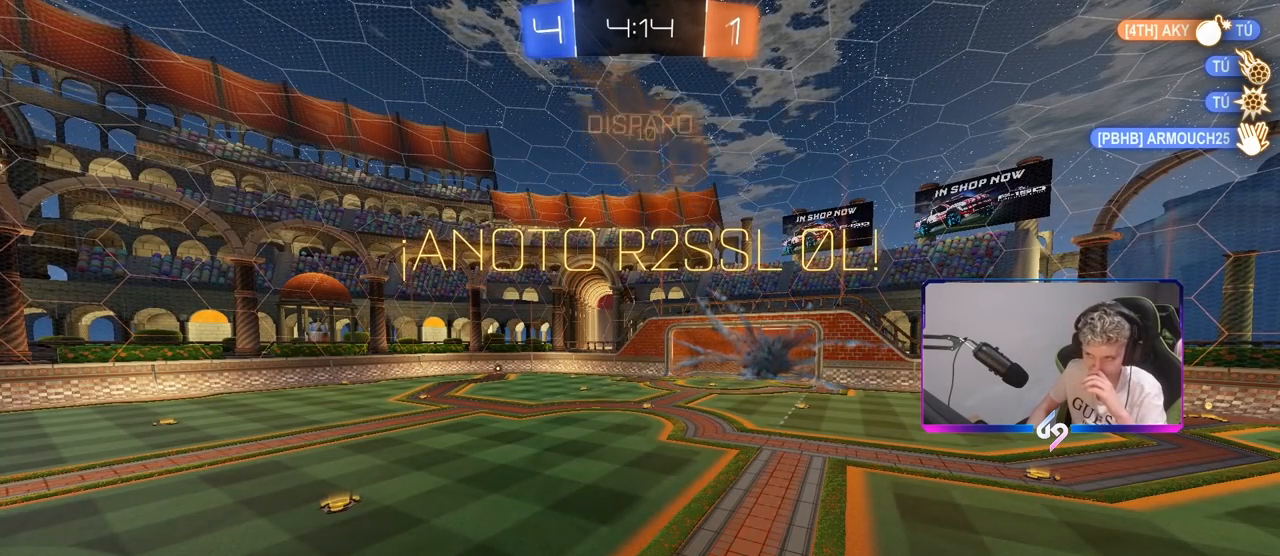
{"keys": [], "mouse": [], "mouse_move": "still", "events": []}
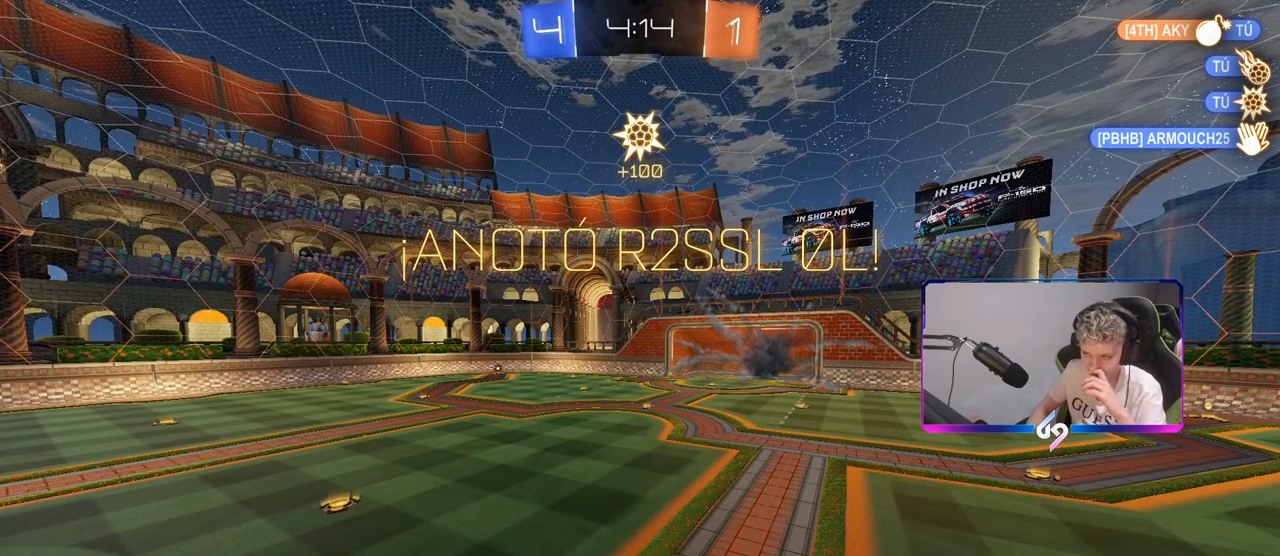
{"keys": [], "mouse": [], "mouse_move": "still", "events": []}